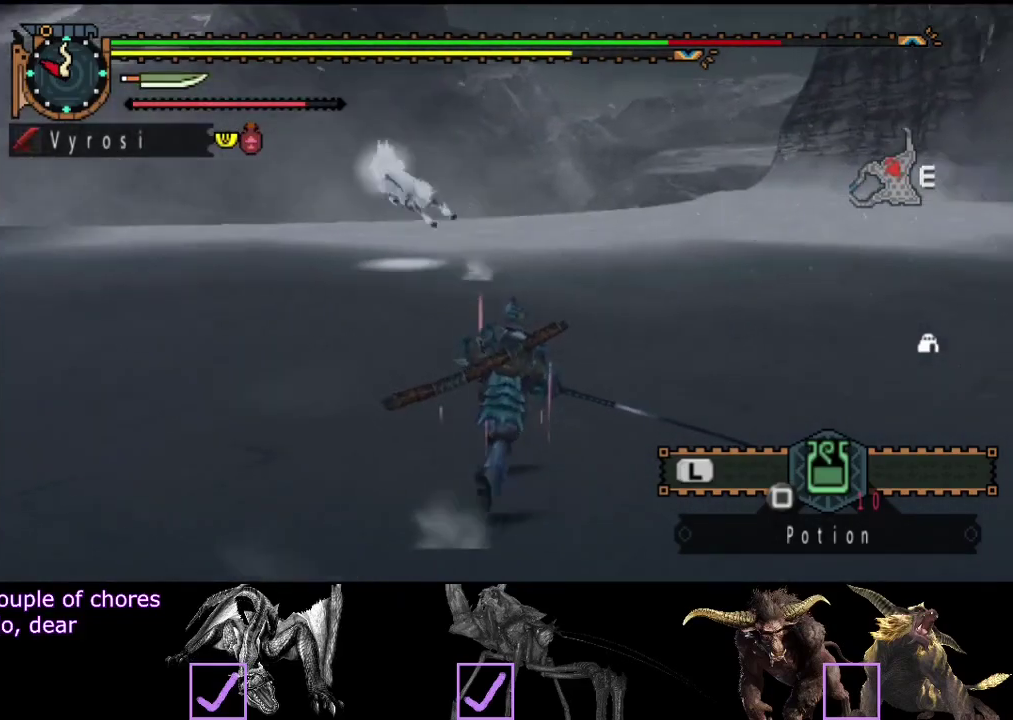
Gameplay with a controller (PlayStation layout); each line is a JSON object with the inputs held at the frame after it. "events" lists button and stick changes between this image and that frame as [ms after this image, input, new state], when the widget could be followed in between. Not read: L3 R3.
{"buttons": [], "left_stick": "up", "right_stick": "center", "events": [[17, "right_stick", "center"]]}
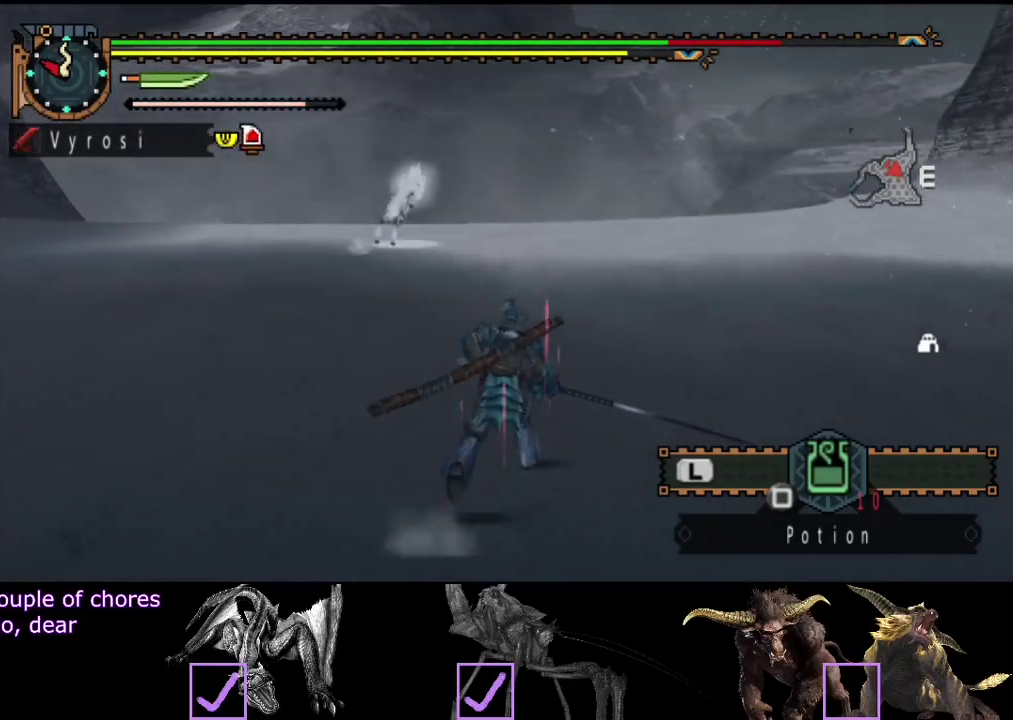
{"buttons": [], "left_stick": "up-right", "right_stick": "center", "events": [[50, "right_stick", "left"], [183, "right_stick", "center"], [217, "left_stick", "up-right"]]}
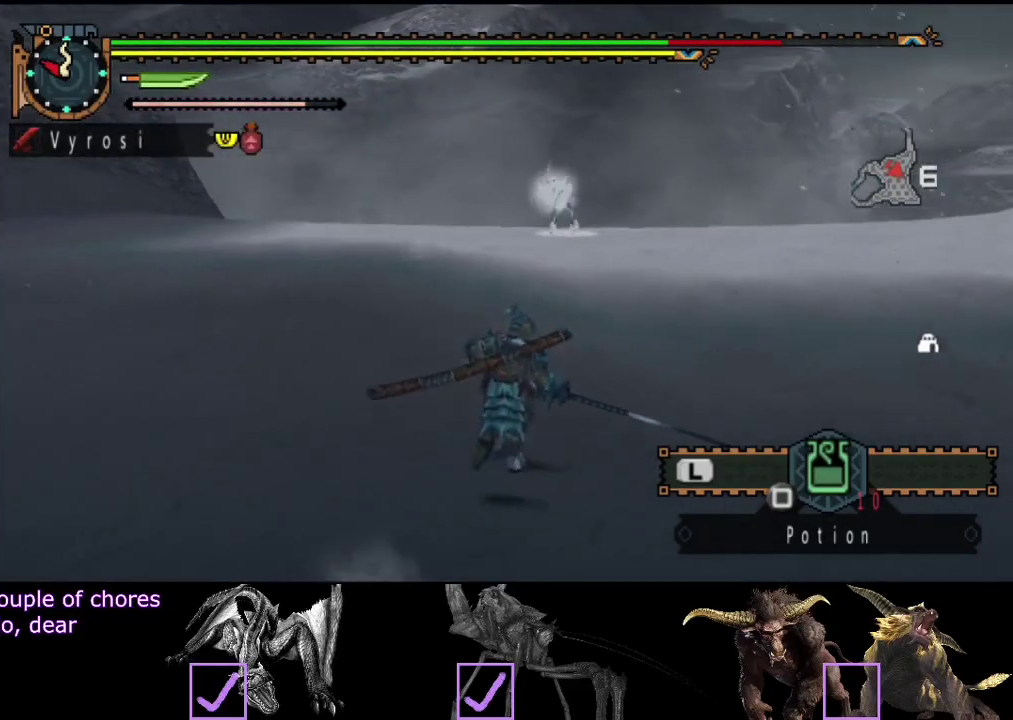
{"buttons": [], "left_stick": "up-right", "right_stick": "left", "events": [[500, "right_stick", "left"]]}
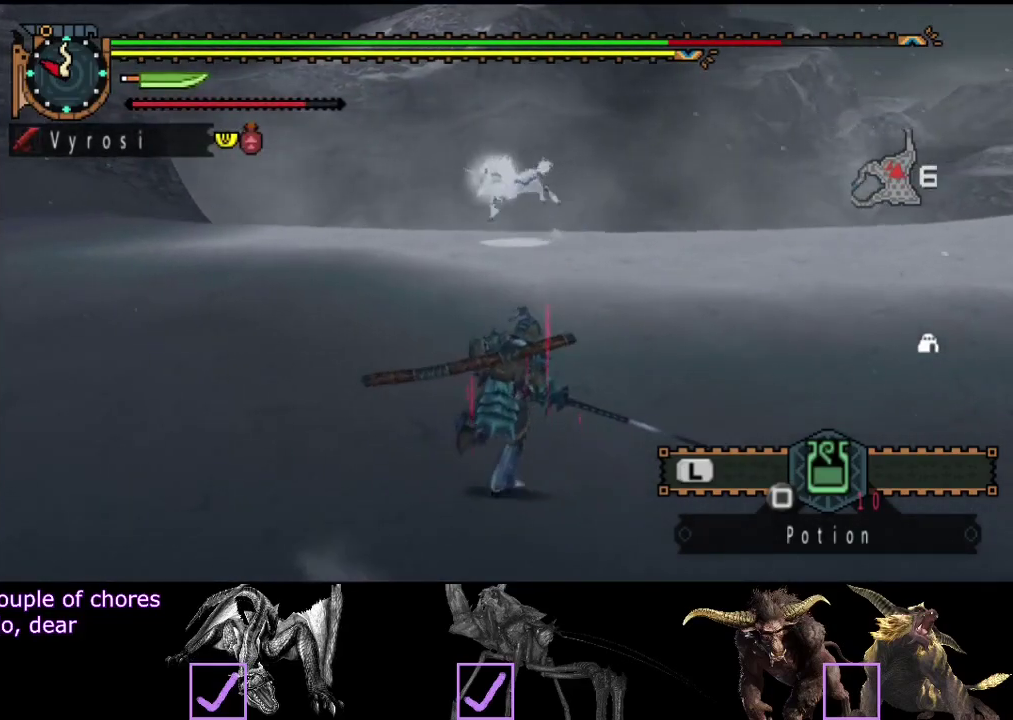
{"buttons": [], "left_stick": "up", "right_stick": "center", "events": [[167, "right_stick", "center"], [367, "left_stick", "up"]]}
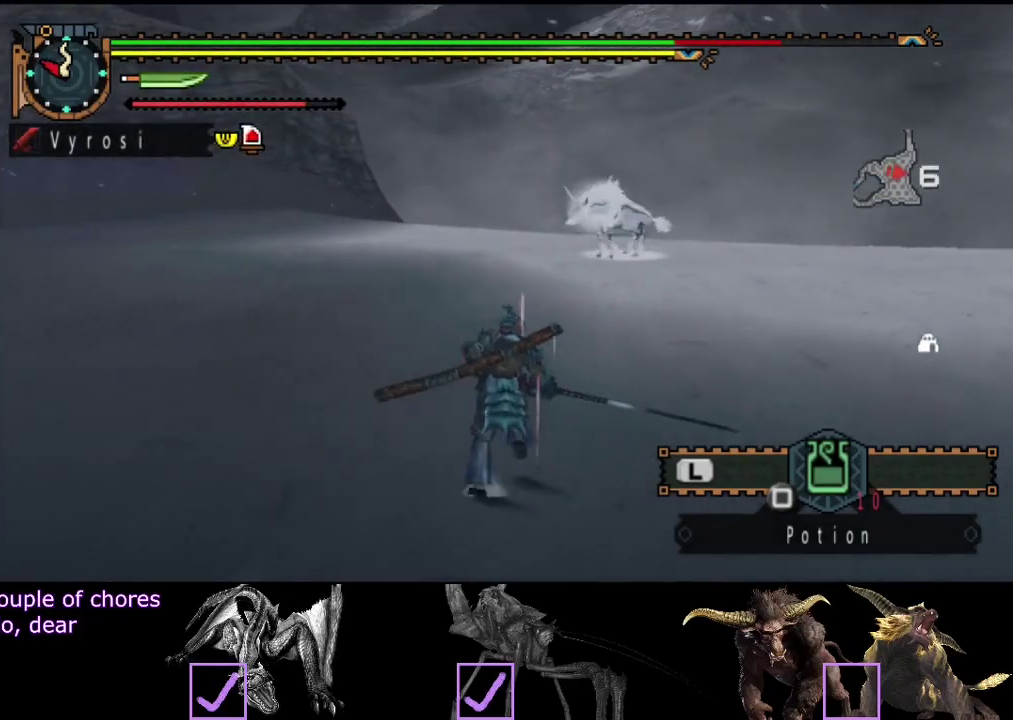
{"buttons": [], "left_stick": "up", "right_stick": "left", "events": [[417, "right_stick", "left"]]}
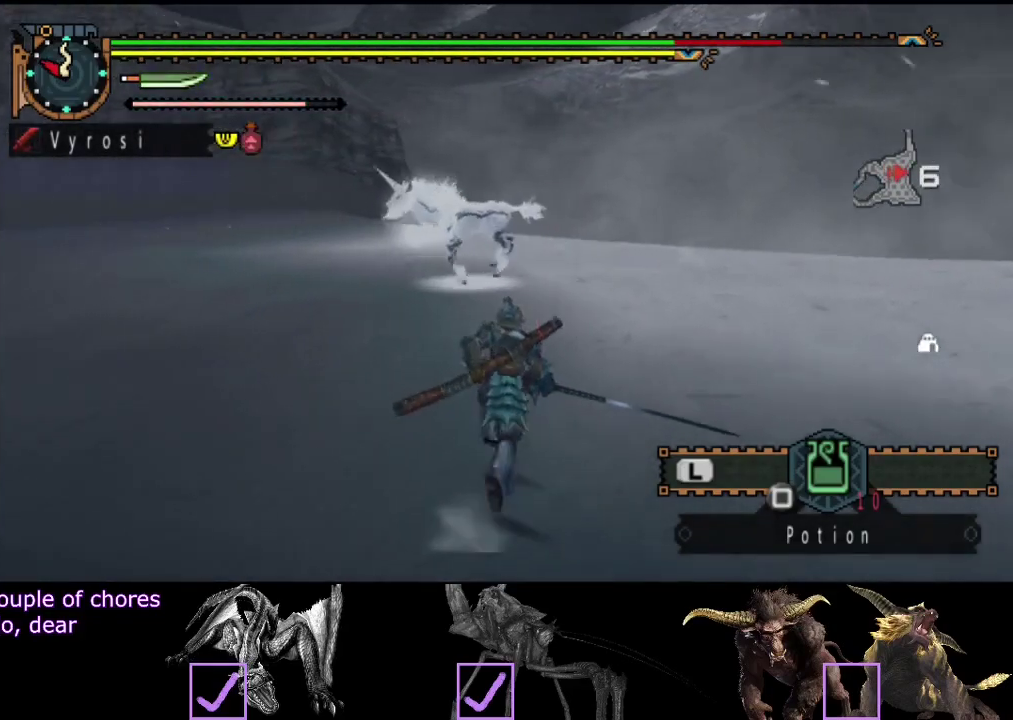
{"buttons": [], "left_stick": "up-right", "right_stick": "center", "events": [[217, "right_stick", "center"], [333, "left_stick", "up-right"]]}
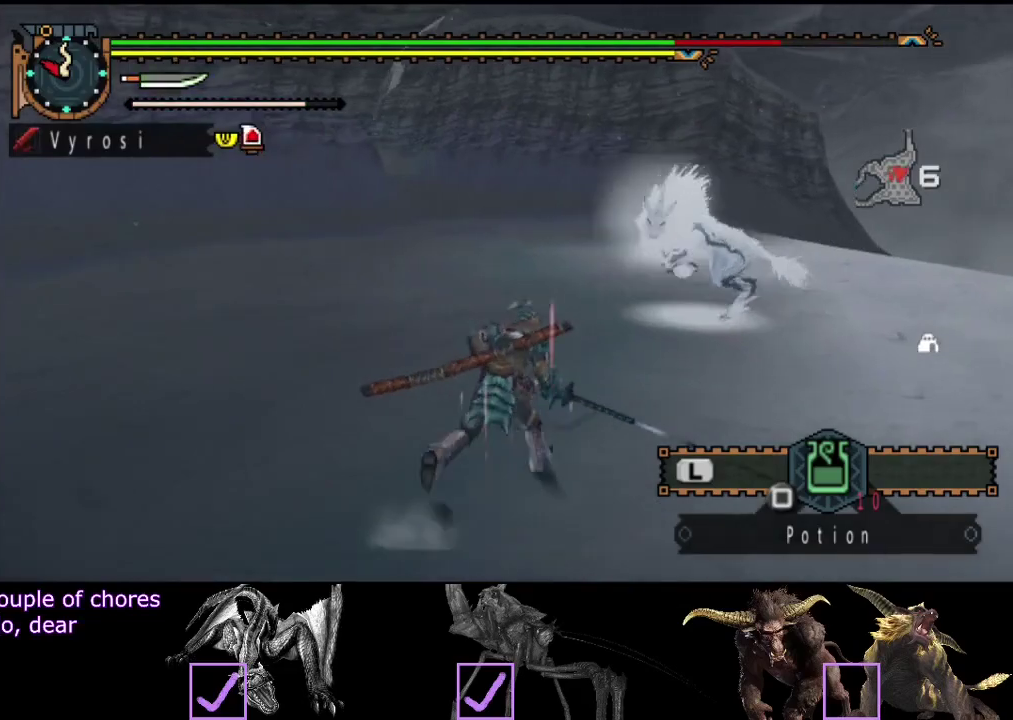
{"buttons": [], "left_stick": "down-right", "right_stick": "center", "events": [[33, "left_stick", "right"], [167, "right_stick", "left"], [300, "left_stick", "down-right"], [400, "right_stick", "center"]]}
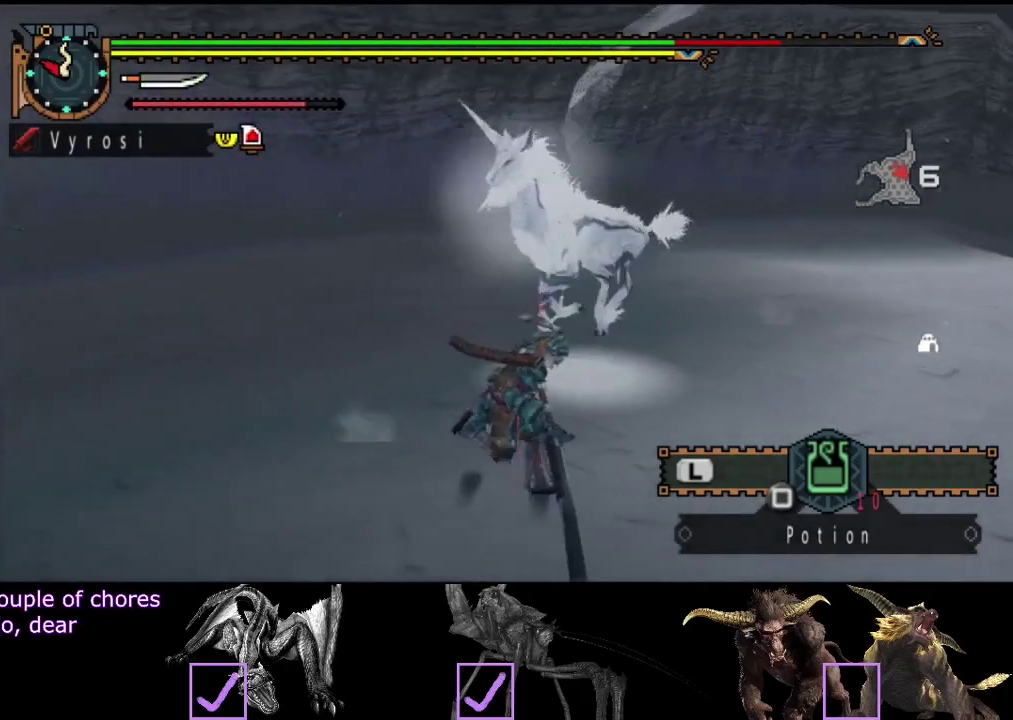
{"buttons": [], "left_stick": "up-left", "right_stick": "left", "events": [[67, "right_stick", "left"], [250, "left_stick", "right"], [350, "left_stick", "up"], [450, "left_stick", "up-left"]]}
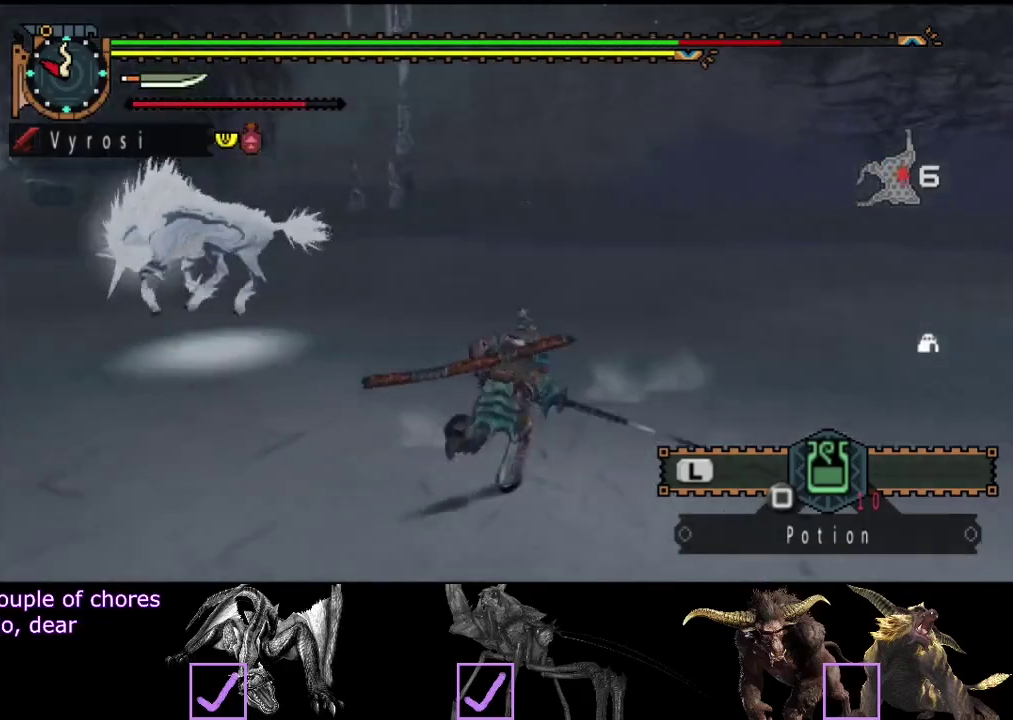
{"buttons": [], "left_stick": "up", "right_stick": "center", "events": [[117, "left_stick", "up"], [150, "right_stick", "center"]]}
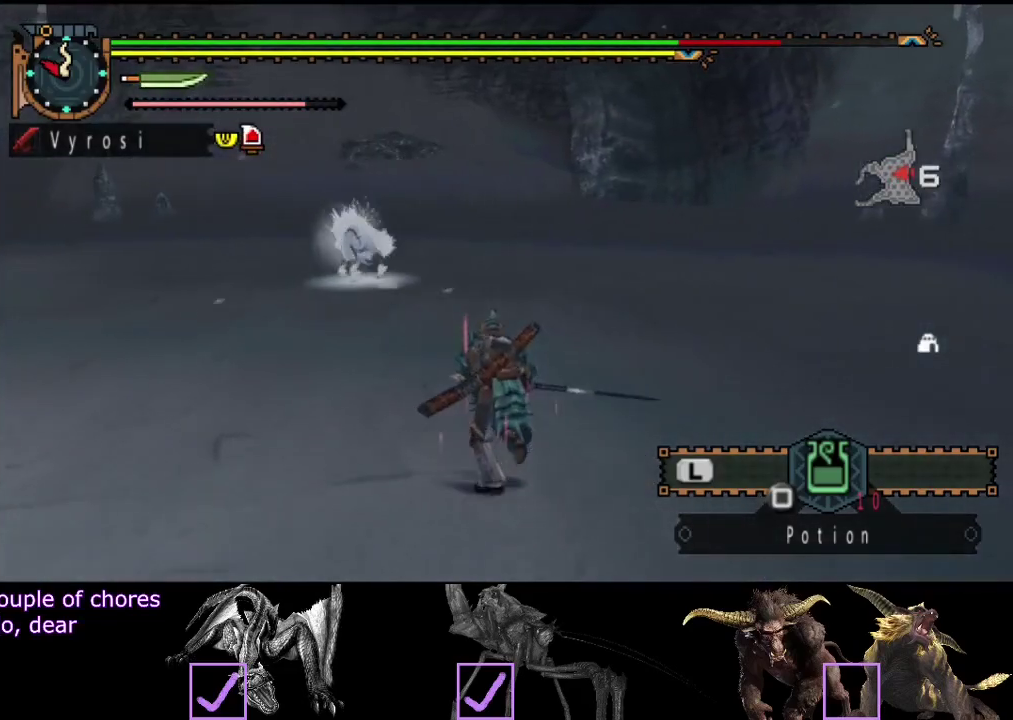
{"buttons": [], "left_stick": "up-right", "right_stick": "center", "events": [[217, "right_stick", "left"], [350, "left_stick", "up-right"], [350, "right_stick", "center"]]}
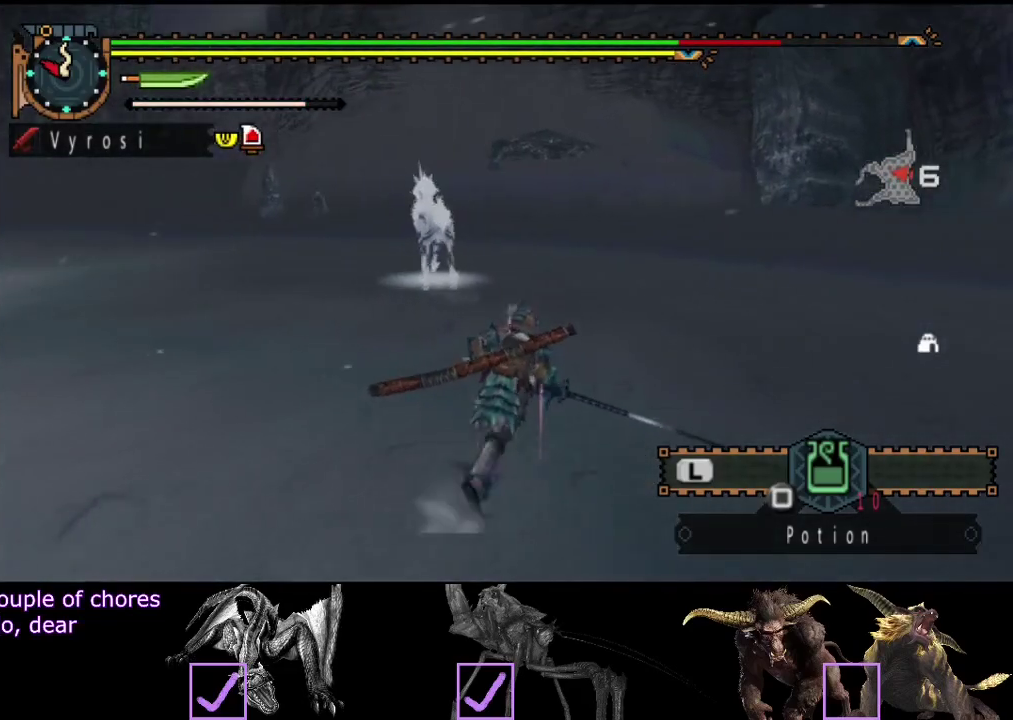
{"buttons": [], "left_stick": "up-right", "right_stick": "center", "events": [[300, "right_stick", "left"], [433, "right_stick", "center"]]}
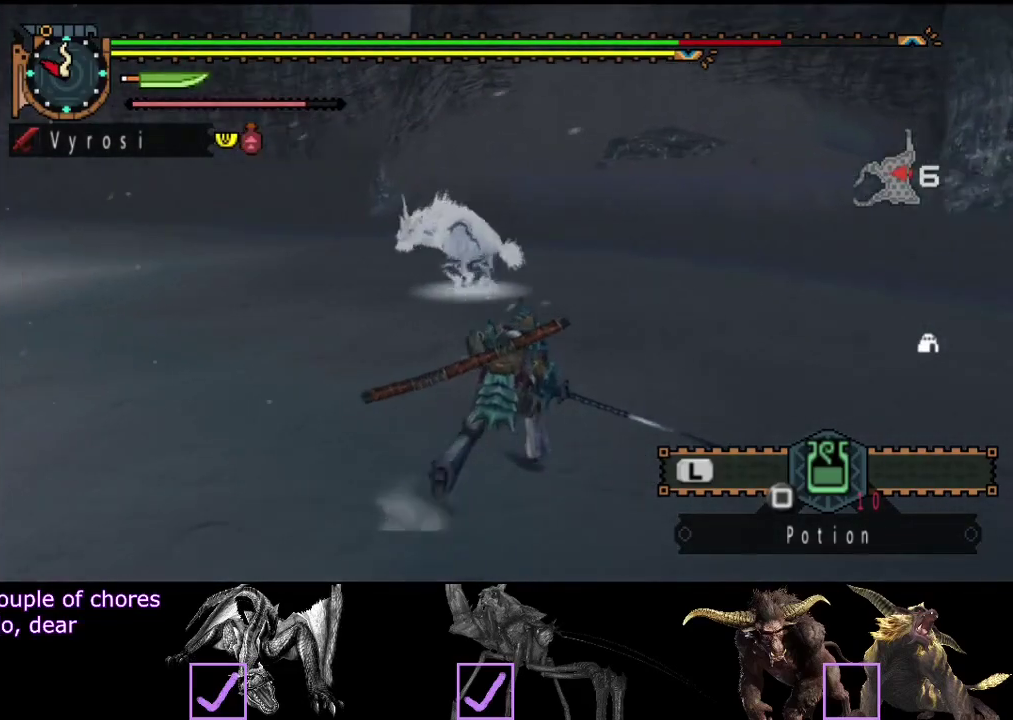
{"buttons": [], "left_stick": "up-right", "right_stick": "center", "events": [[233, "right_stick", "left"], [433, "right_stick", "center"]]}
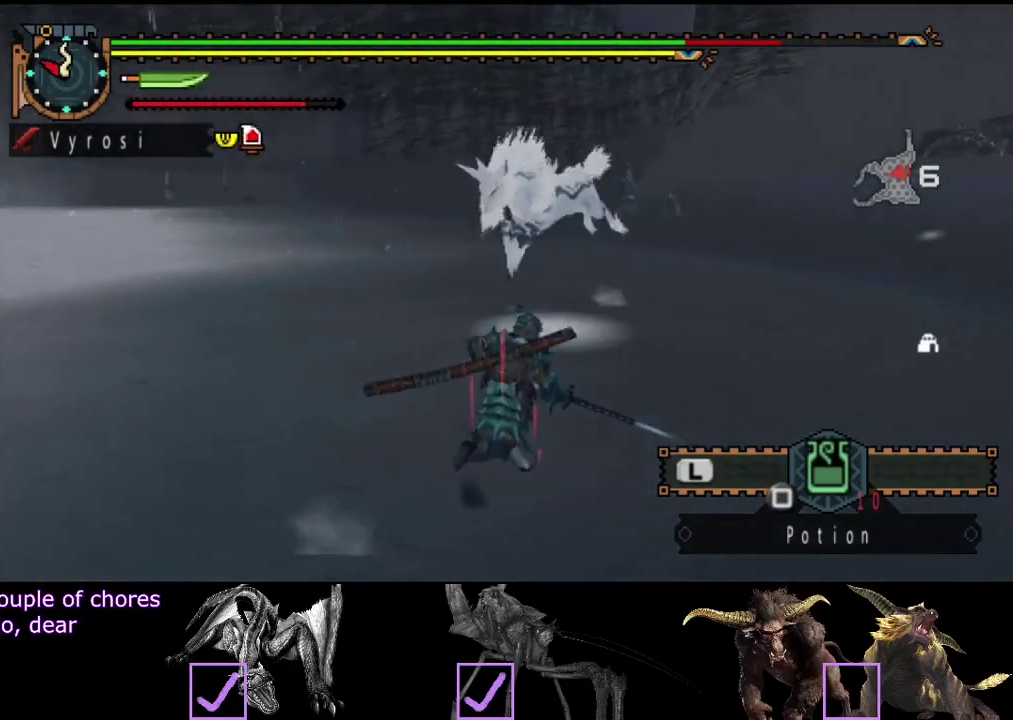
{"buttons": [], "left_stick": "down-left", "right_stick": "left", "events": [[217, "right_stick", "left"], [317, "left_stick", "down-right"], [383, "left_stick", "down"], [450, "left_stick", "down-left"]]}
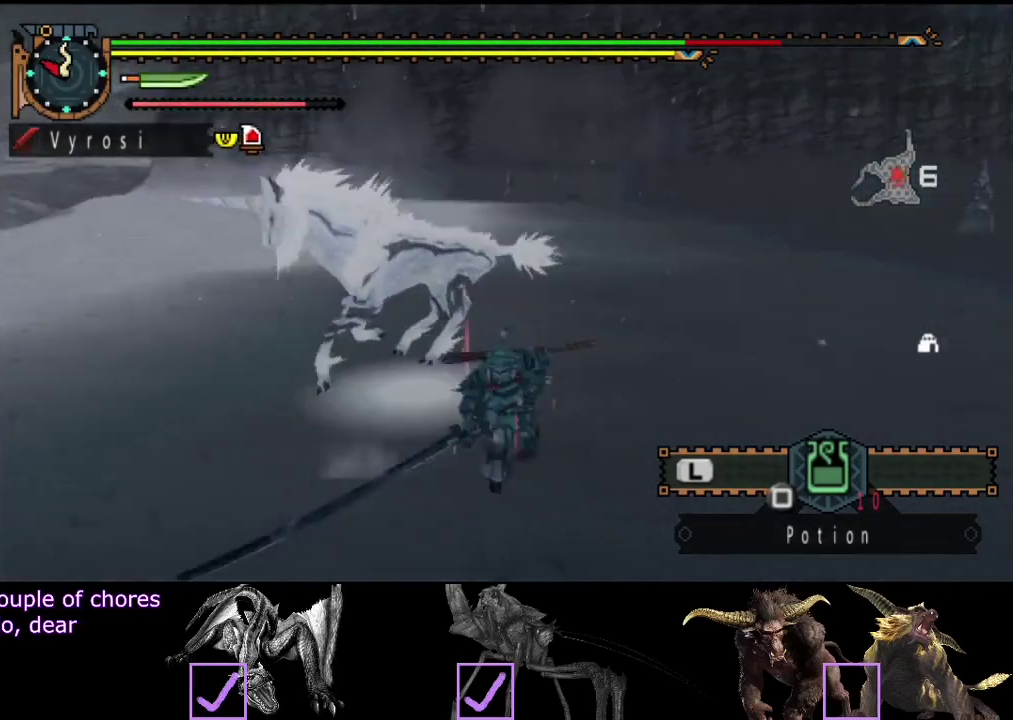
{"buttons": [], "left_stick": "up", "right_stick": "center", "events": [[150, "left_stick", "left"], [250, "left_stick", "up-left"], [383, "right_stick", "center"], [483, "left_stick", "up"]]}
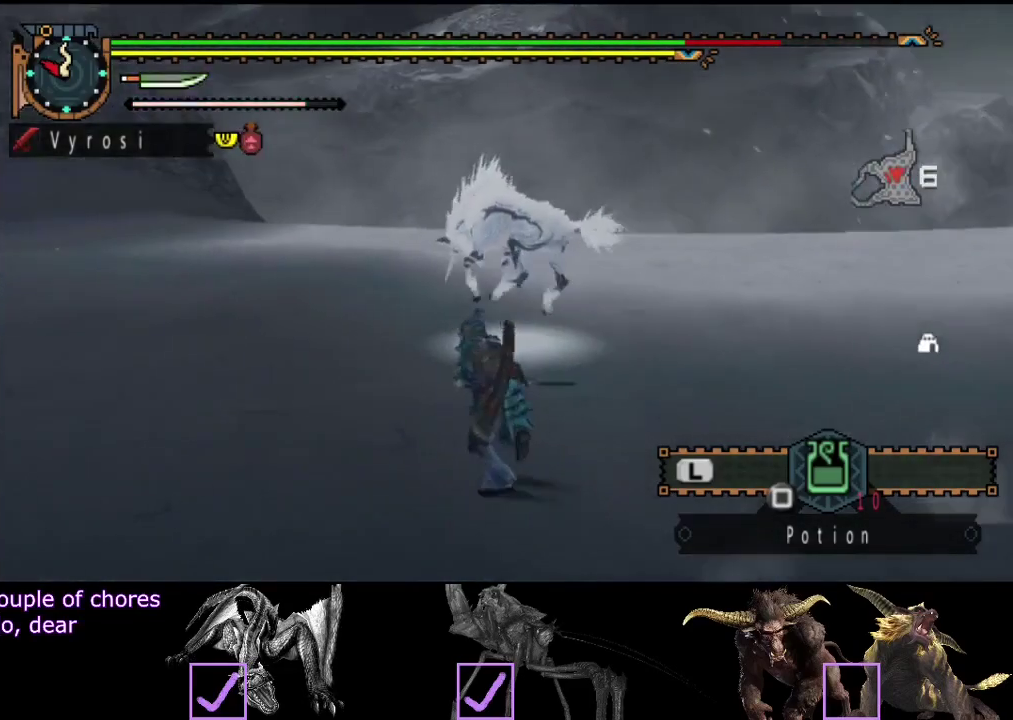
{"buttons": [], "left_stick": "up", "right_stick": "center", "events": []}
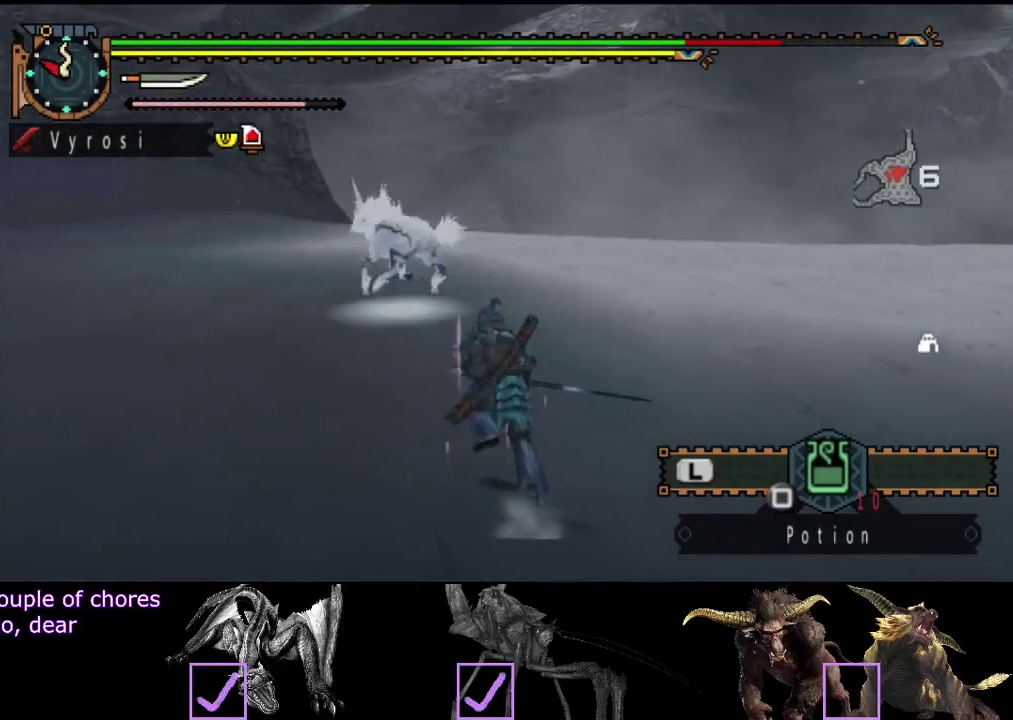
{"buttons": [], "left_stick": "up", "right_stick": "center", "events": []}
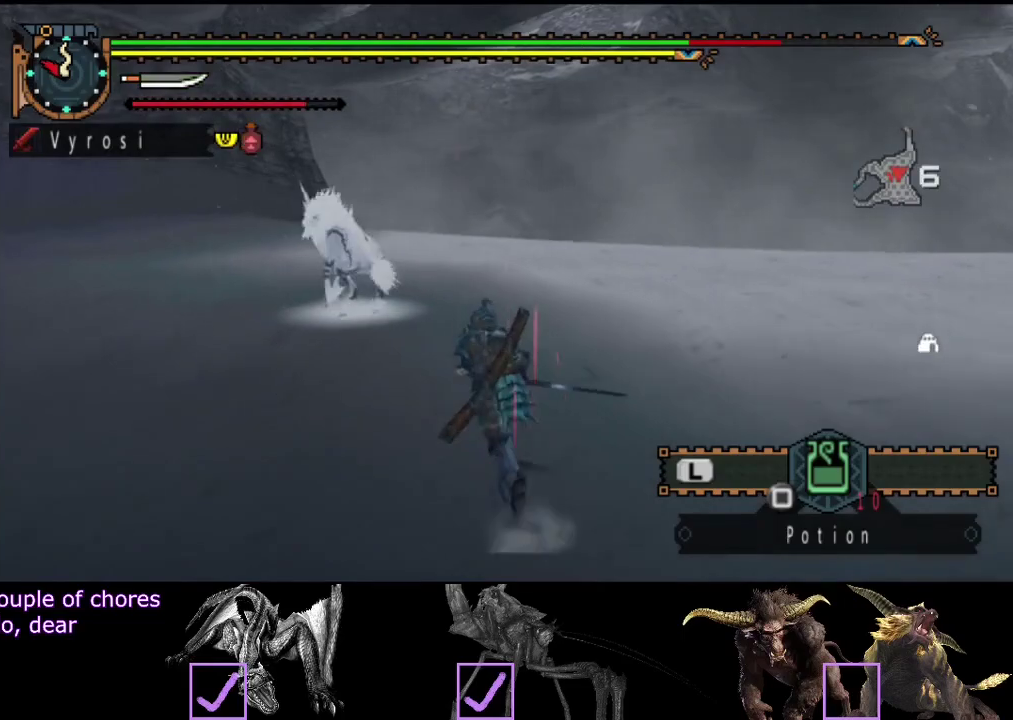
{"buttons": [], "left_stick": "up", "right_stick": "center", "events": [[233, "TRIANGLE", "down"], [333, "TRIANGLE", "up"]]}
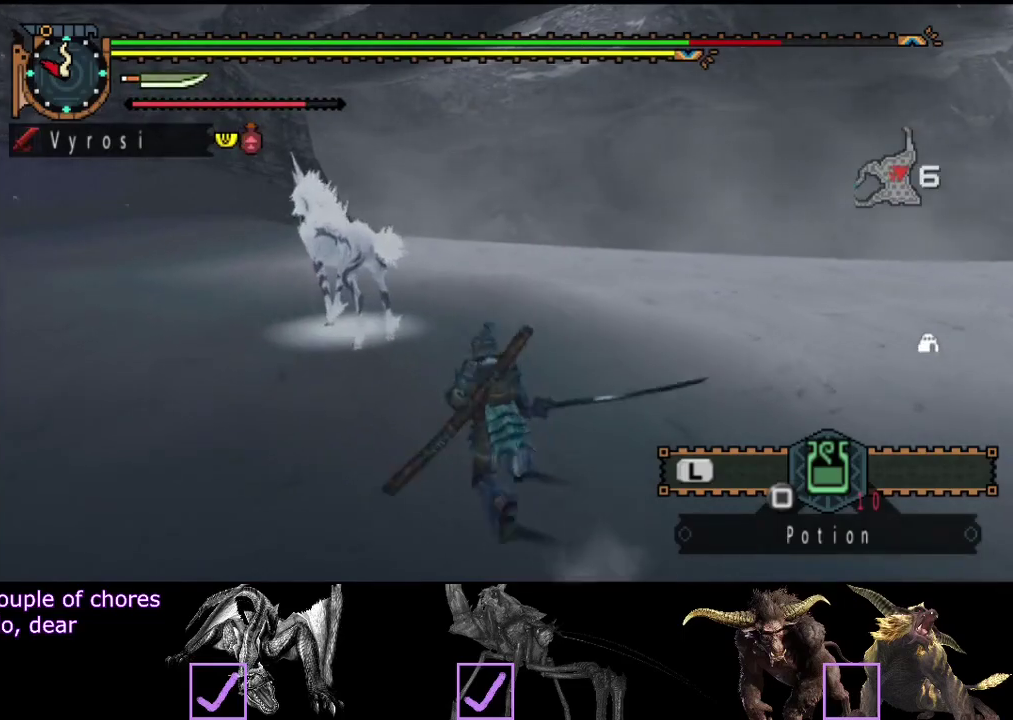
{"buttons": [], "left_stick": "up-left", "right_stick": "center", "events": [[350, "R2", "down"], [350, "right_stick", "left"], [367, "left_stick", "up-left"], [450, "R2", "up"], [483, "right_stick", "center"]]}
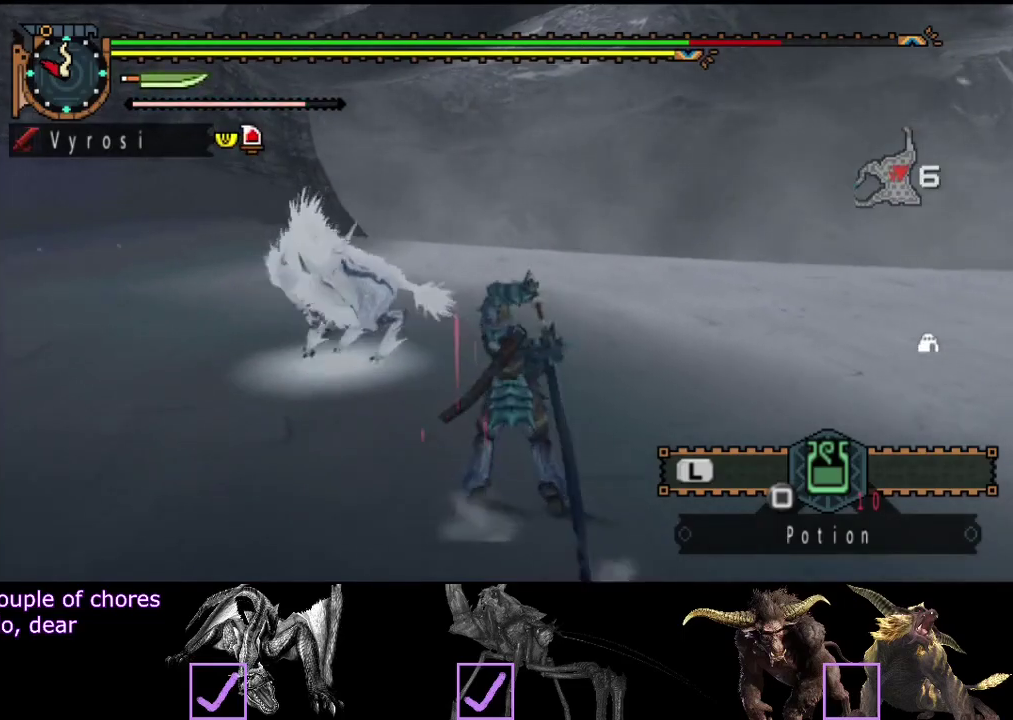
{"buttons": ["R2"], "left_stick": "center", "right_stick": "center", "events": [[17, "R2", "down"], [50, "right_stick", "left"], [117, "R2", "up"], [150, "right_stick", "center"], [183, "R2", "down"], [250, "R2", "up"], [300, "R2", "down"], [367, "R2", "up"], [367, "left_stick", "center"], [433, "R2", "down"]]}
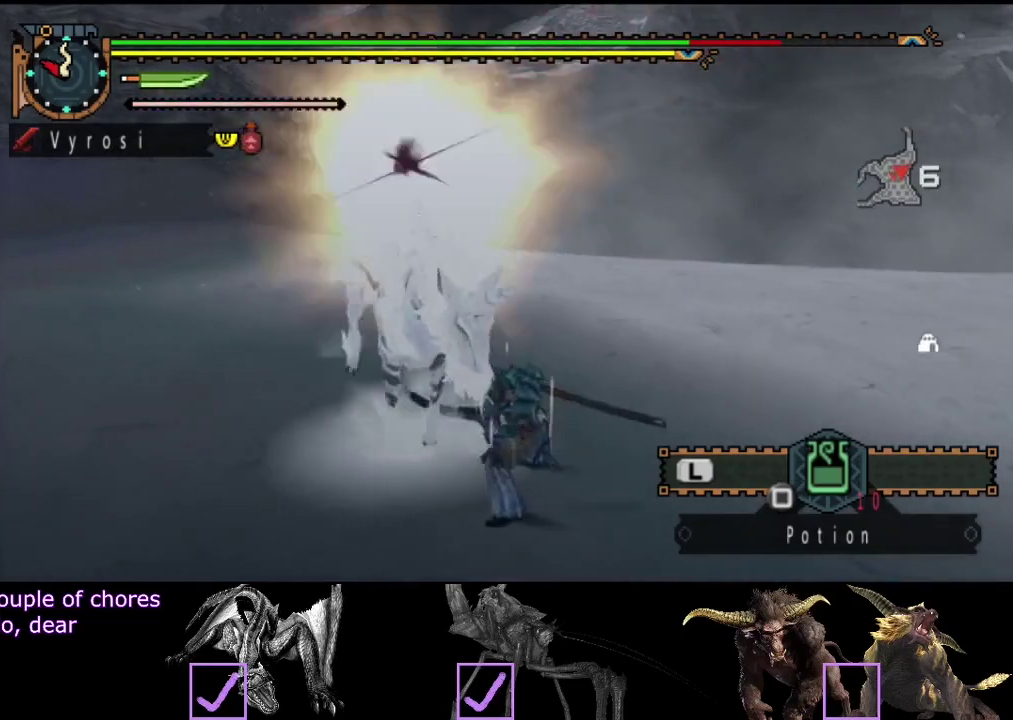
{"buttons": [], "left_stick": "left", "right_stick": "center", "events": [[33, "R2", "up"], [100, "R2", "down"], [167, "left_stick", "left"], [167, "right_stick", "left"], [500, "R2", "up"], [500, "right_stick", "center"]]}
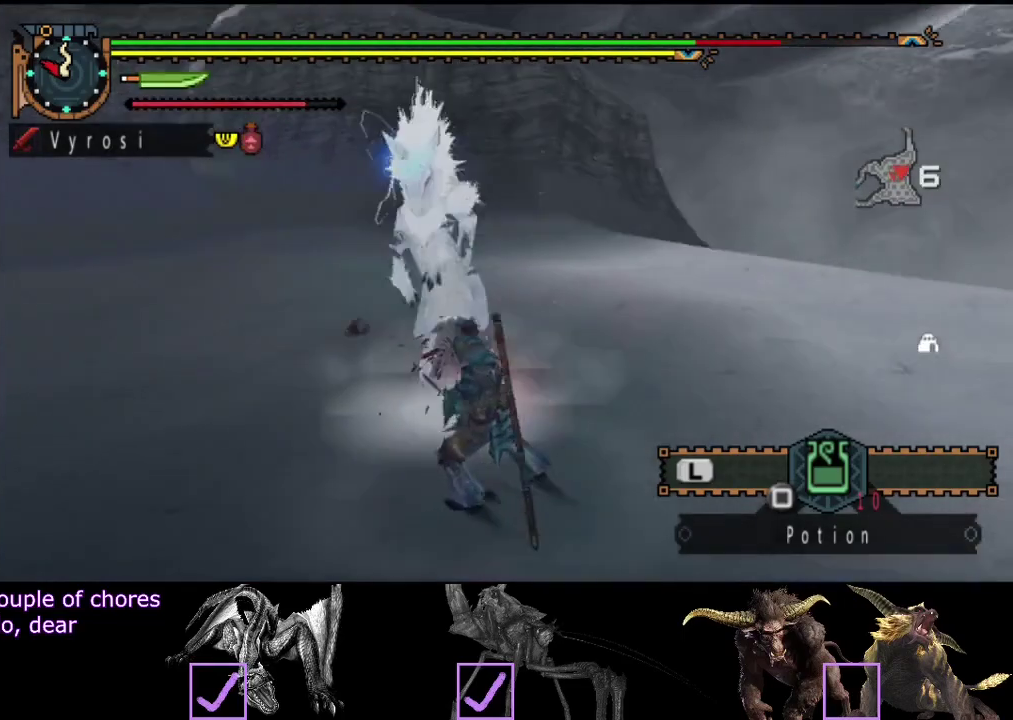
{"buttons": [], "left_stick": "center", "right_stick": "center", "events": [[67, "left_stick", "center"]]}
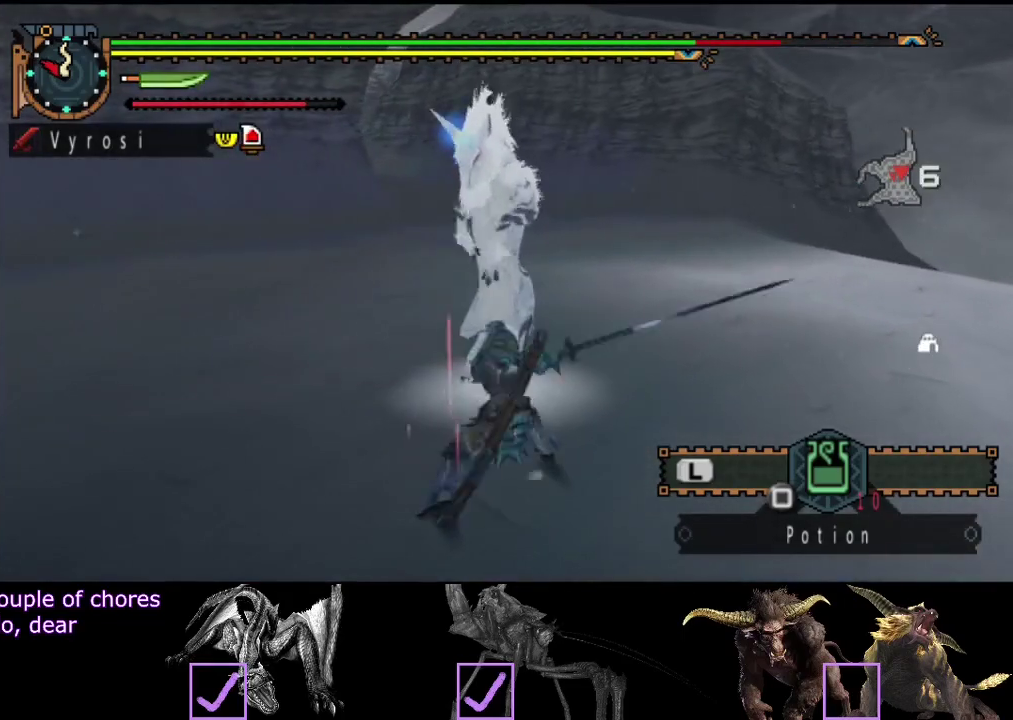
{"buttons": [], "left_stick": "center", "right_stick": "center", "events": []}
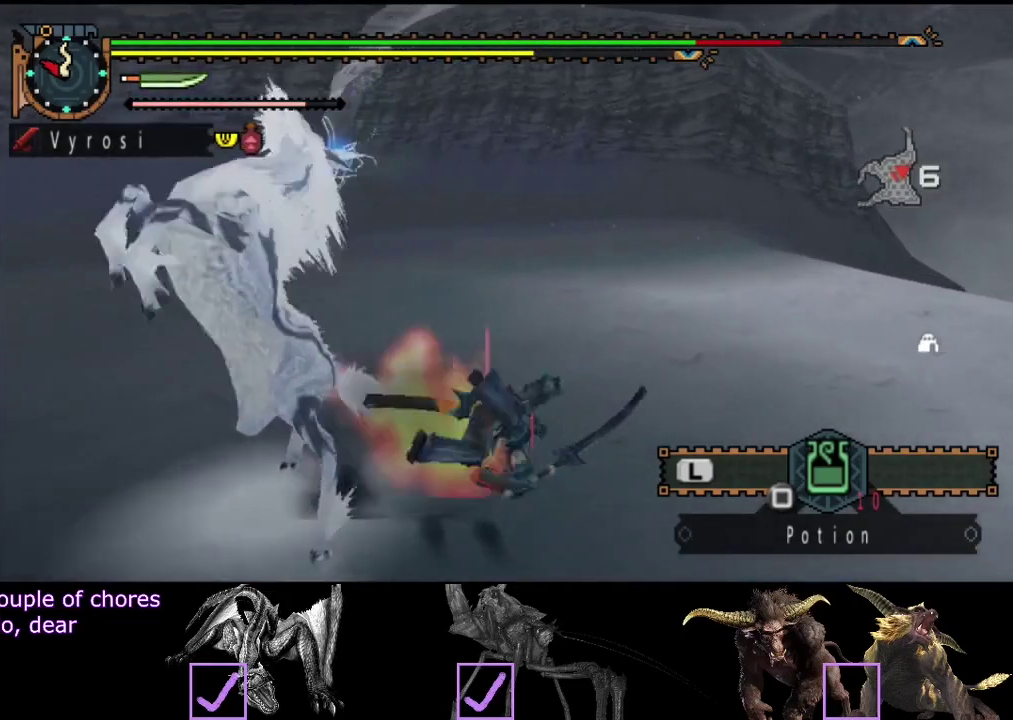
{"buttons": [], "left_stick": "right", "right_stick": "left", "events": [[83, "right_stick", "left"], [150, "left_stick", "right"]]}
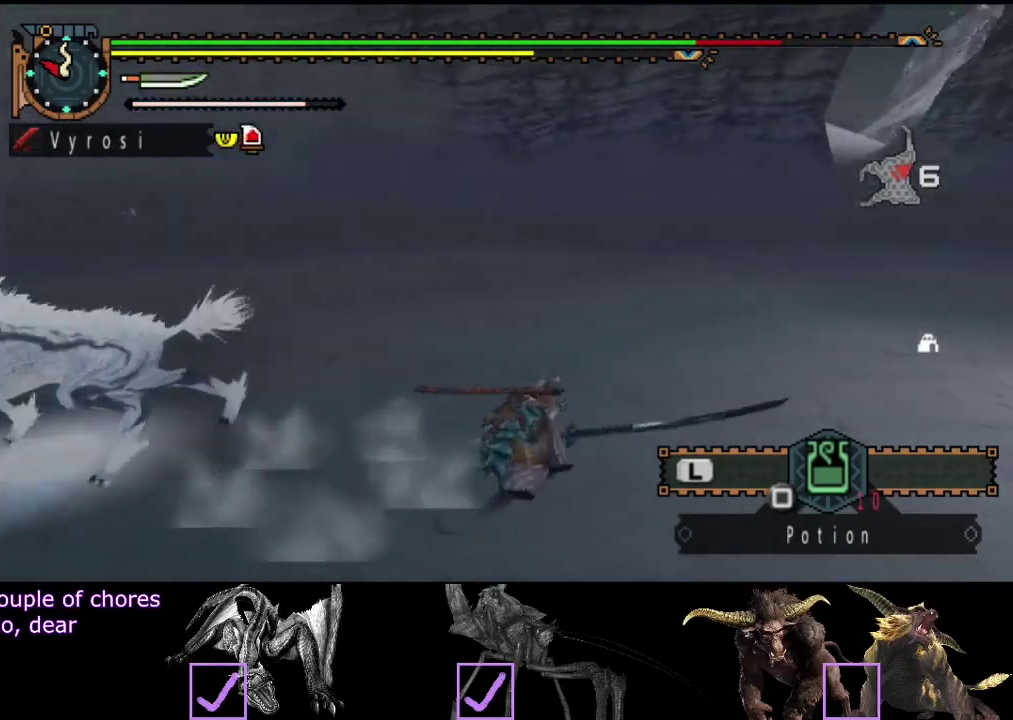
{"buttons": [], "left_stick": "down-right", "right_stick": "left", "events": [[100, "right_stick", "center"], [200, "left_stick", "down-right"], [300, "right_stick", "left"]]}
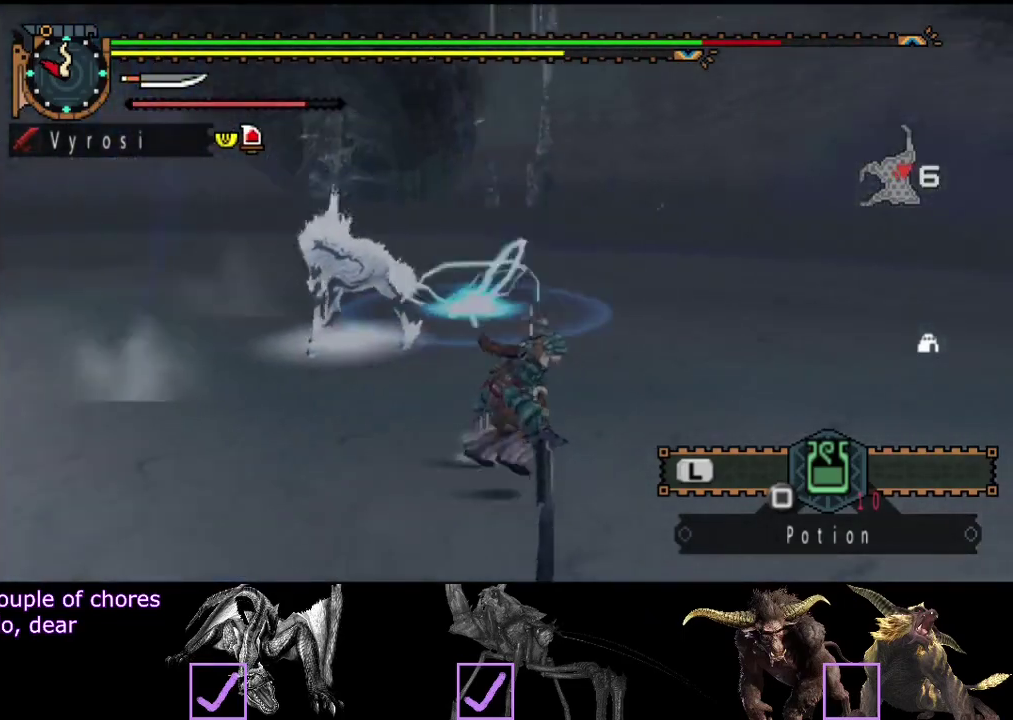
{"buttons": [], "left_stick": "down-right", "right_stick": "center", "events": [[33, "right_stick", "center"], [233, "left_stick", "down"], [367, "left_stick", "down-right"]]}
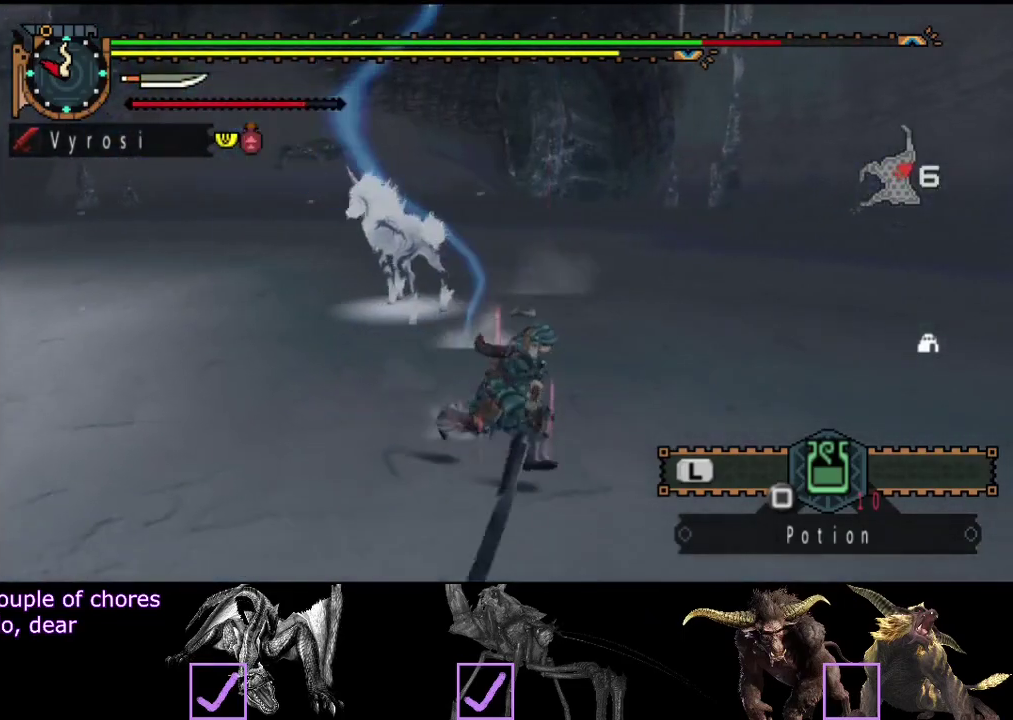
{"buttons": [], "left_stick": "down-right", "right_stick": "center", "events": [[33, "right_stick", "left"], [233, "right_stick", "center"]]}
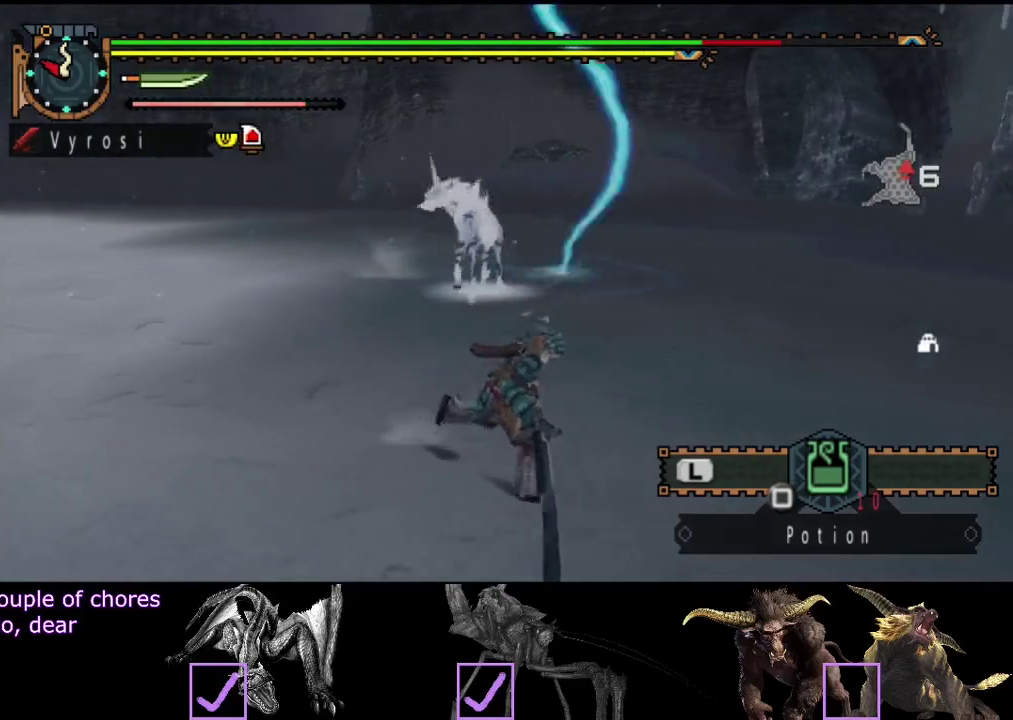
{"buttons": [], "left_stick": "right", "right_stick": "center", "events": [[33, "left_stick", "right"], [33, "right_stick", "left"], [150, "right_stick", "center"]]}